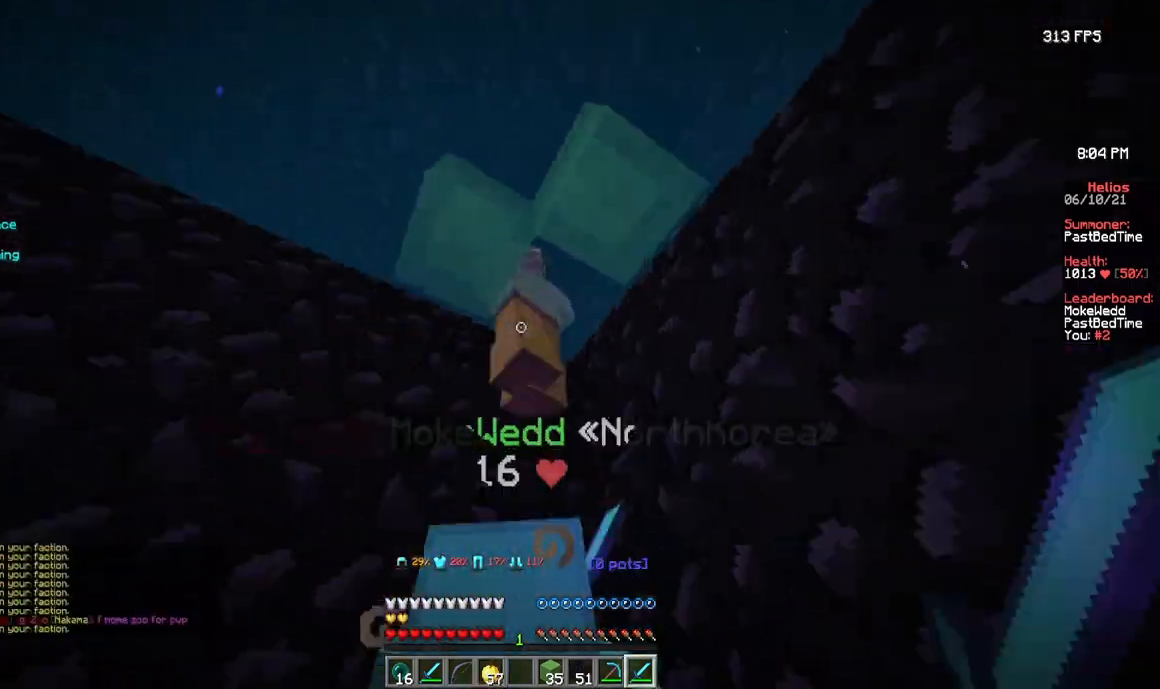
Gameplay with keyboard and mouse; each line is a JSON object with the keys and mouse buttons held at the frame after it. "events" lists presses ("down") and releases ("up") of "a", "d", "s", "w", "mouse_left" and "mouse_right" between this image and that frame as [ms after this image, input, new state], when the widget could be followed in between. "mouse_left", "mouse_right" = the "left", "right" buttons of the "mouse" list. No other keys are recorded. Fast repeated clicks can show as one long hold. Mouse movement is not recorded.
{"keys": [], "mouse": ["left"], "events": [[17, "a", "up"], [33, "w", "up"], [50, "d", "up"], [67, "d", "down"], [100, "d", "up"], [117, "d", "down"], [133, "d", "up"], [250, "mouse_left", "up"], [267, "mouse_left", "down"], [350, "mouse_left", "up"], [367, "mouse_left", "down"]]}
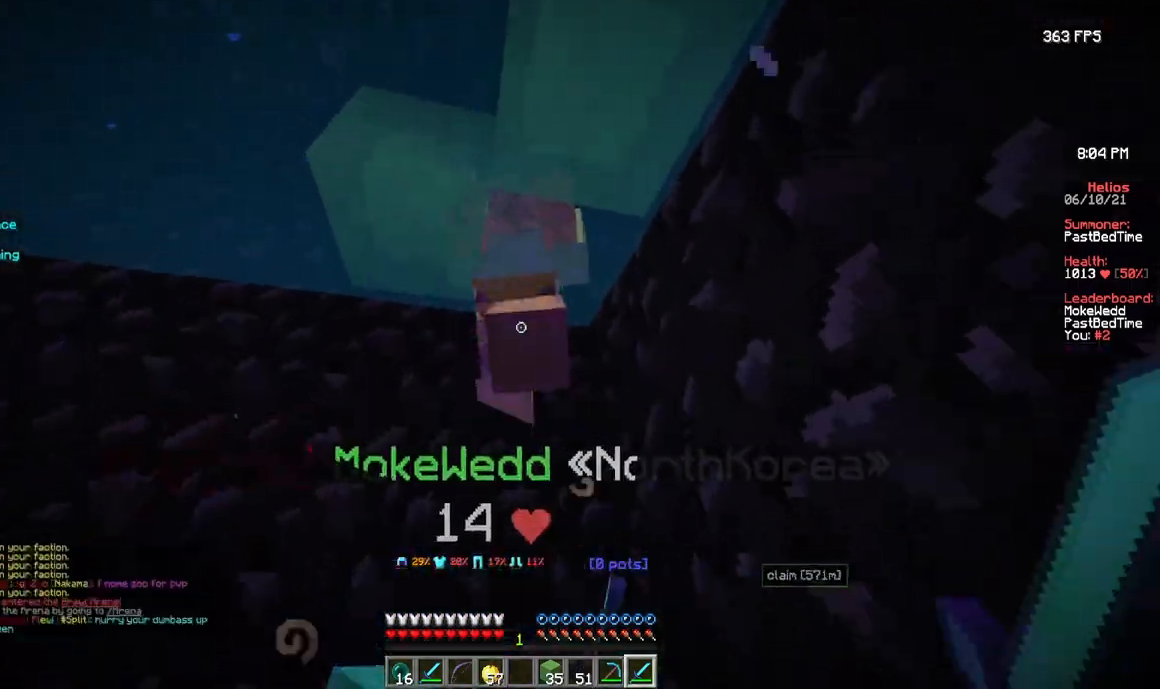
{"keys": [], "mouse": ["left"], "events": [[100, "mouse_left", "up"], [117, "mouse_left", "down"], [217, "mouse_left", "up"], [233, "w", "down"], [417, "w", "up"], [433, "mouse_left", "down"], [467, "mouse_left", "up"], [467, "w", "down"], [483, "mouse_left", "down"], [483, "w", "up"]]}
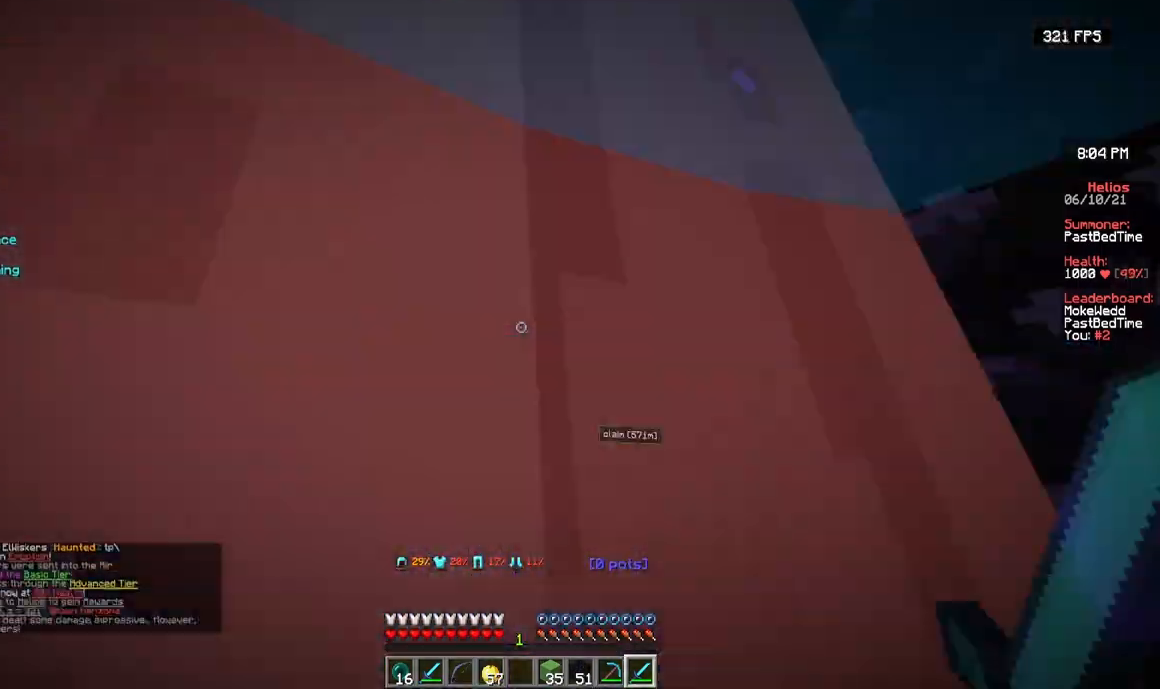
{"keys": [], "mouse": [], "events": [[17, "mouse_left", "up"], [33, "mouse_left", "down"], [50, "d", "down"], [67, "d", "up"], [200, "w", "down"], [217, "w", "up"], [367, "mouse_left", "up"], [383, "mouse_left", "down"], [417, "mouse_left", "up"], [433, "mouse_left", "down"], [467, "mouse_left", "up"]]}
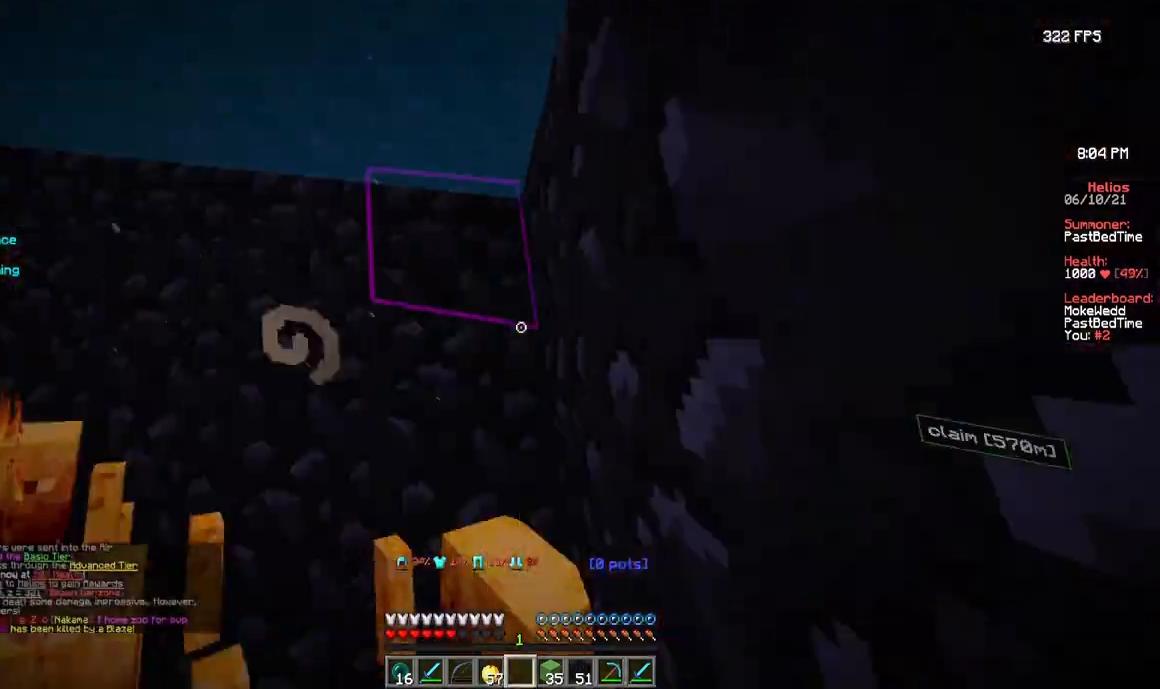
{"keys": ["d", "w"], "mouse": ["right"], "events": [[50, "mouse_right", "down"], [300, "w", "down"], [483, "d", "down"]]}
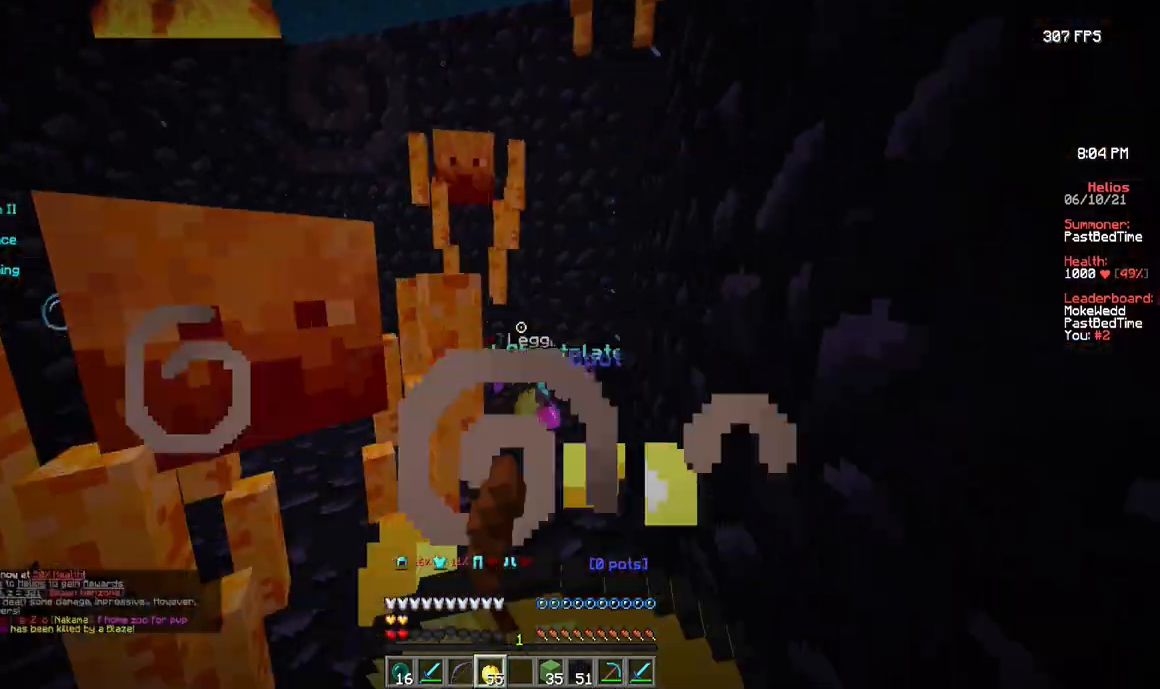
{"keys": [], "mouse": []}
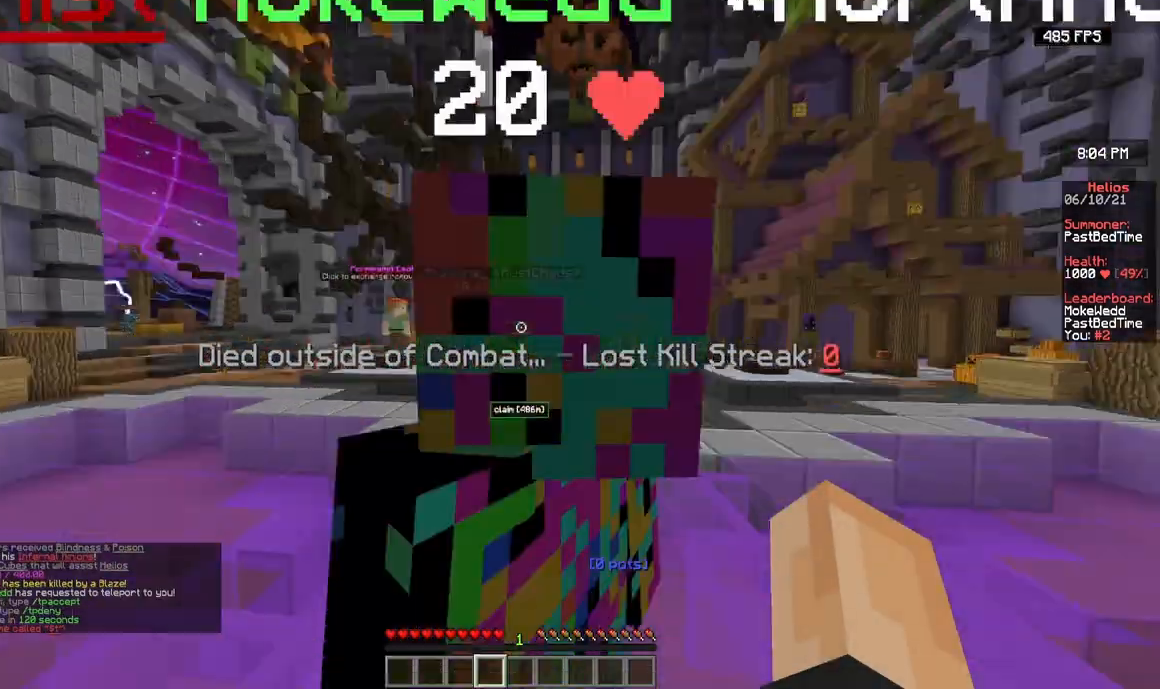
{"keys": ["s", "w"], "mouse": [], "events": [[33, "w", "down"], [50, "w", "up"], [450, "s", "down"], [500, "w", "down"]]}
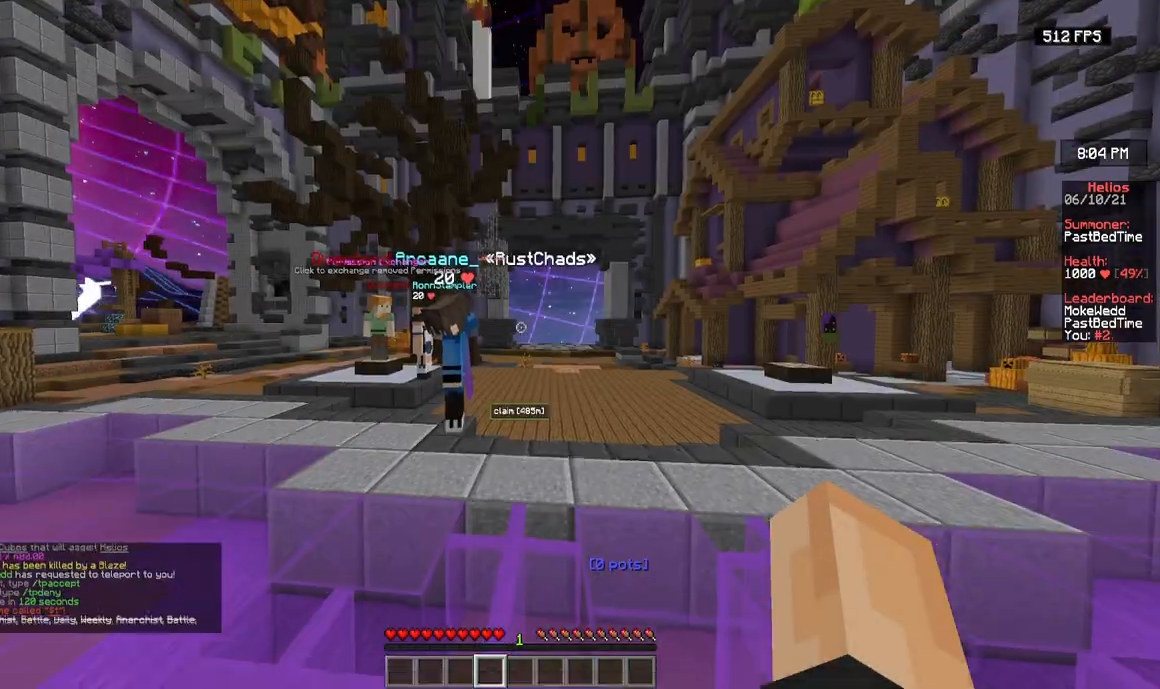
{"keys": [], "mouse": []}
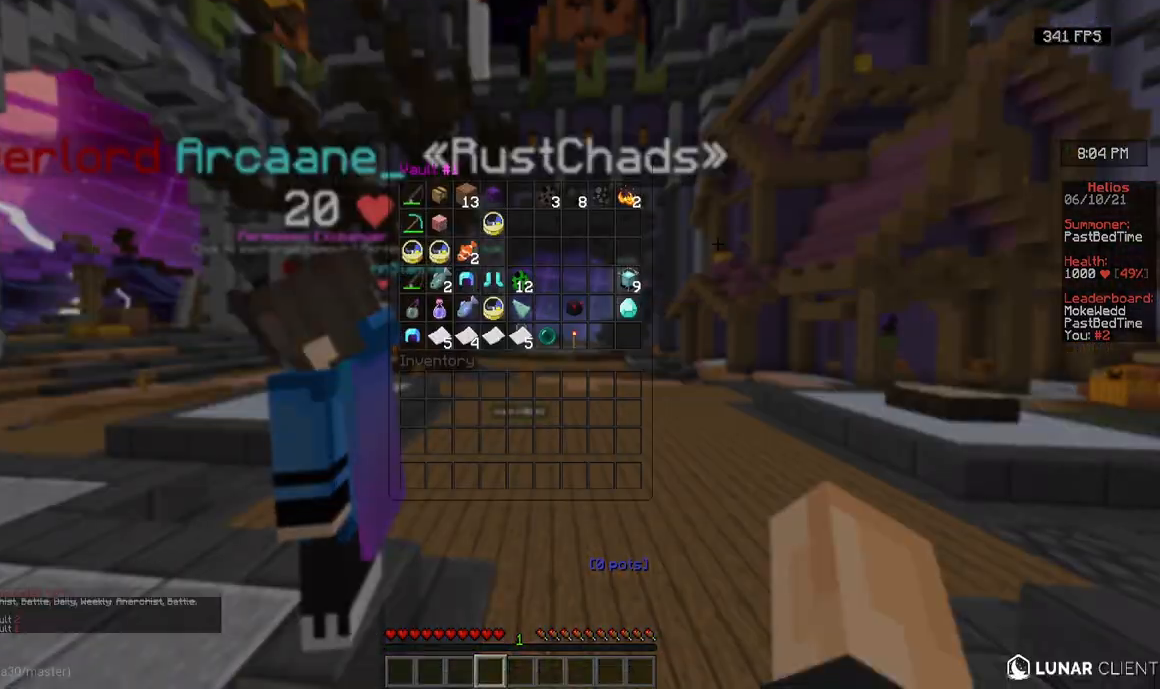
{"keys": [], "mouse": []}
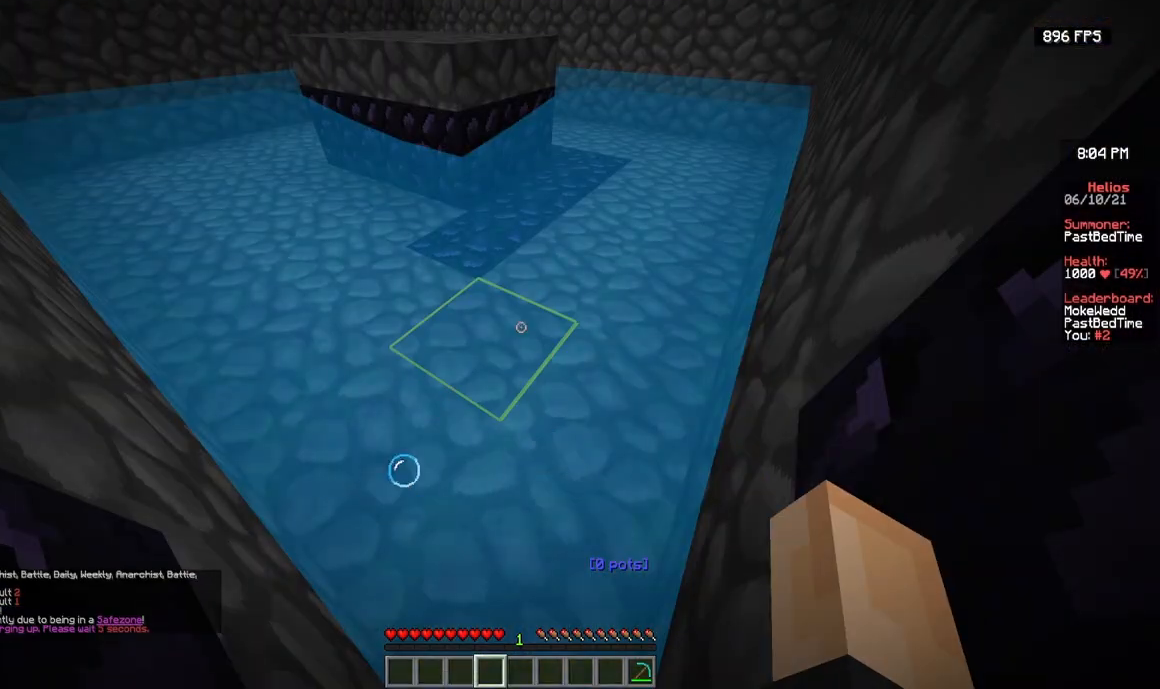
{"keys": [], "mouse": [], "events": []}
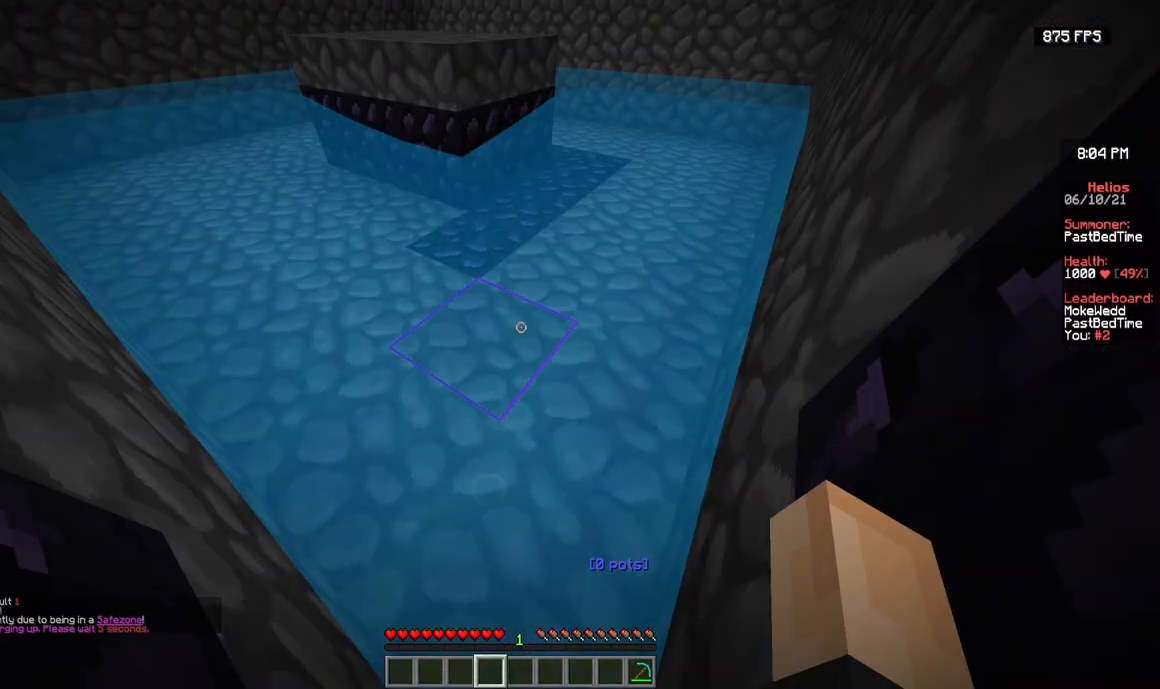
{"keys": [], "mouse": ["left"], "events": [[283, "mouse_left", "down"]]}
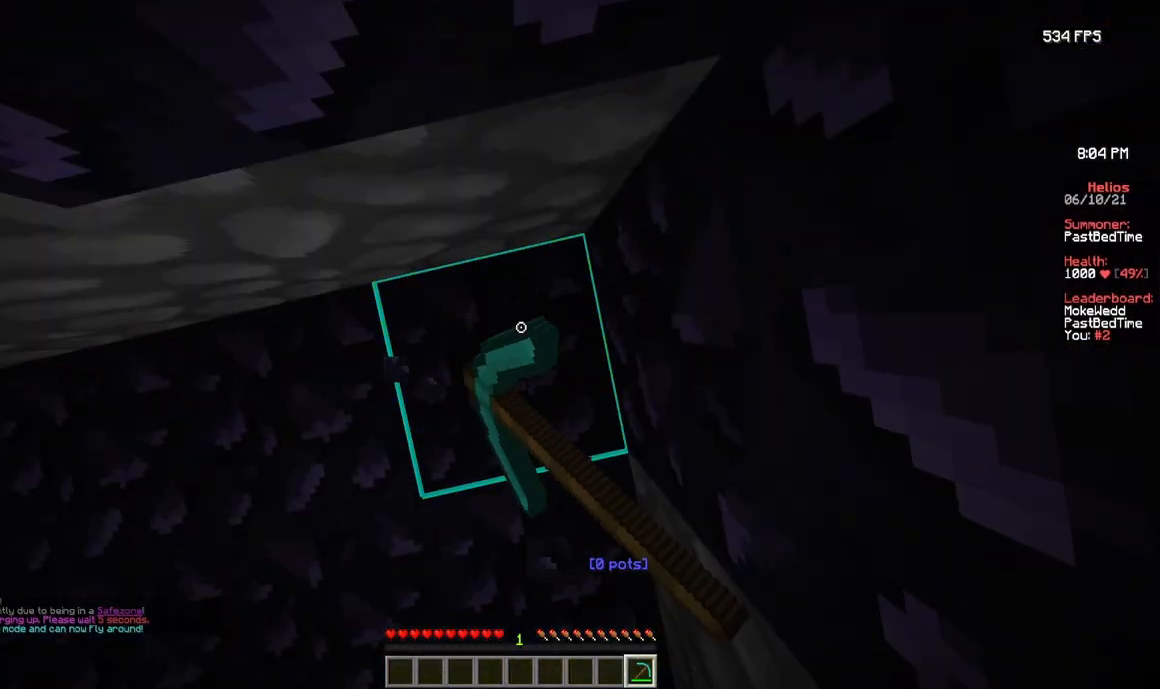
{"keys": [], "mouse": ["left"], "events": []}
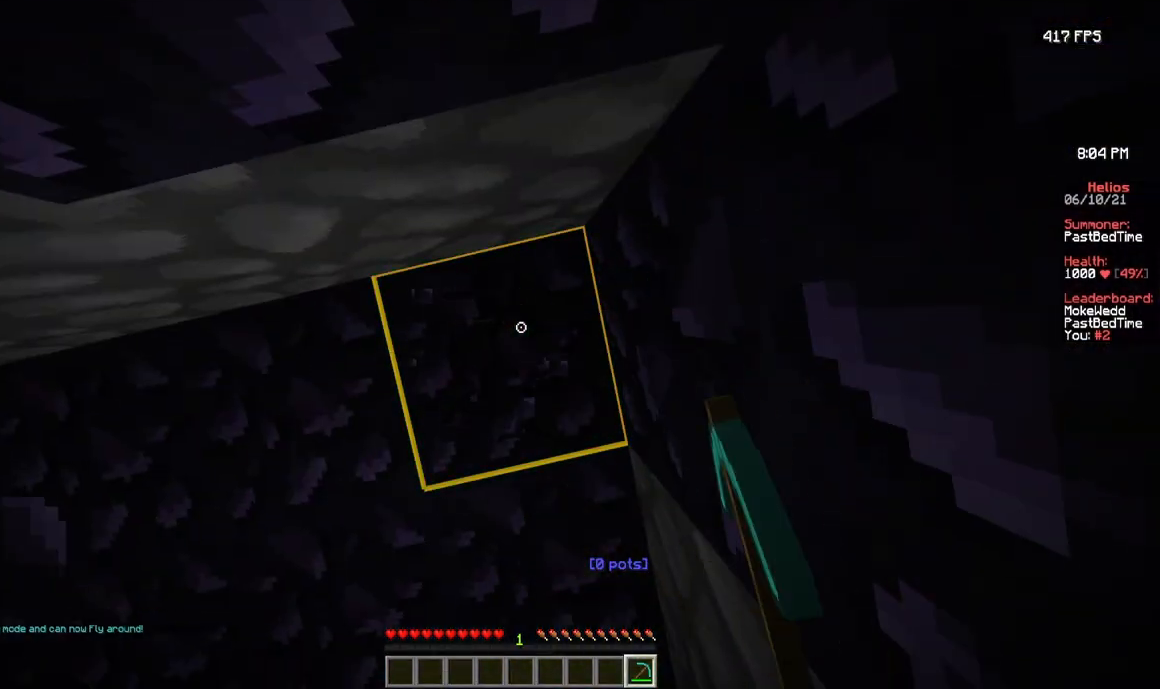
{"keys": ["d", "w"], "mouse": [], "events": [[317, "mouse_left", "up"], [417, "s", "down"], [433, "a", "down"], [450, "s", "up"], [483, "a", "up"], [483, "d", "down"], [500, "w", "down"]]}
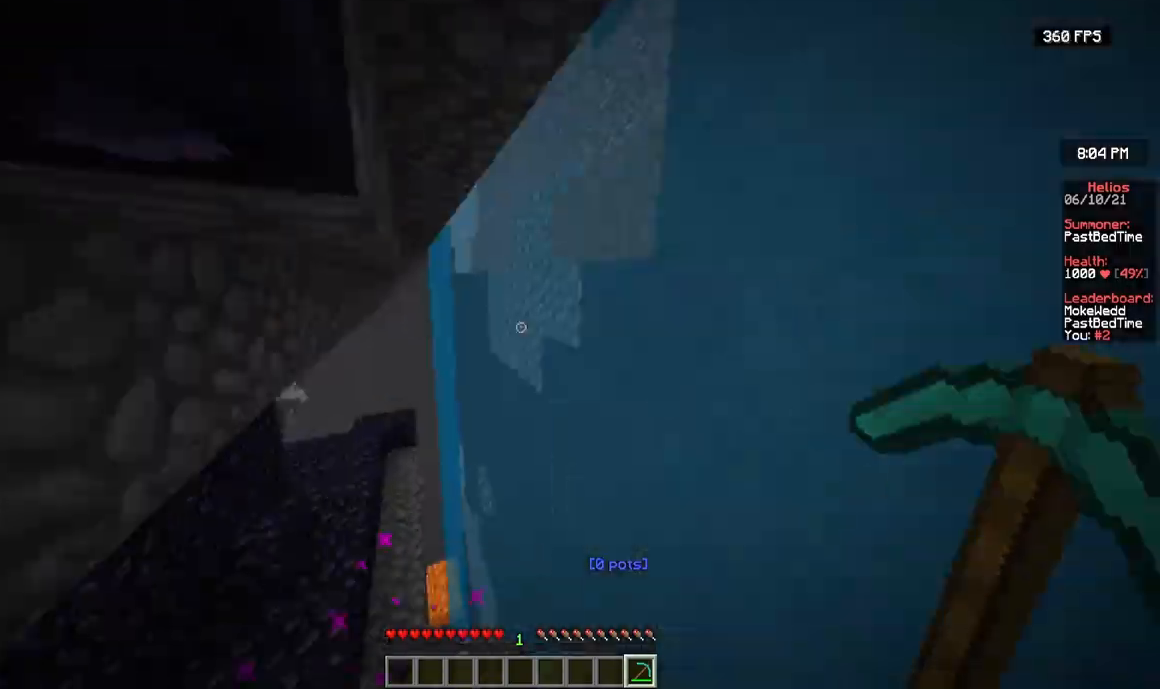
{"keys": [], "mouse": [], "events": [[83, "d", "up"], [167, "a", "down"], [233, "w", "up"], [250, "a", "up"], [300, "s", "down"], [317, "d", "down"], [333, "s", "up"], [367, "d", "up"], [383, "a", "down"], [417, "a", "up"]]}
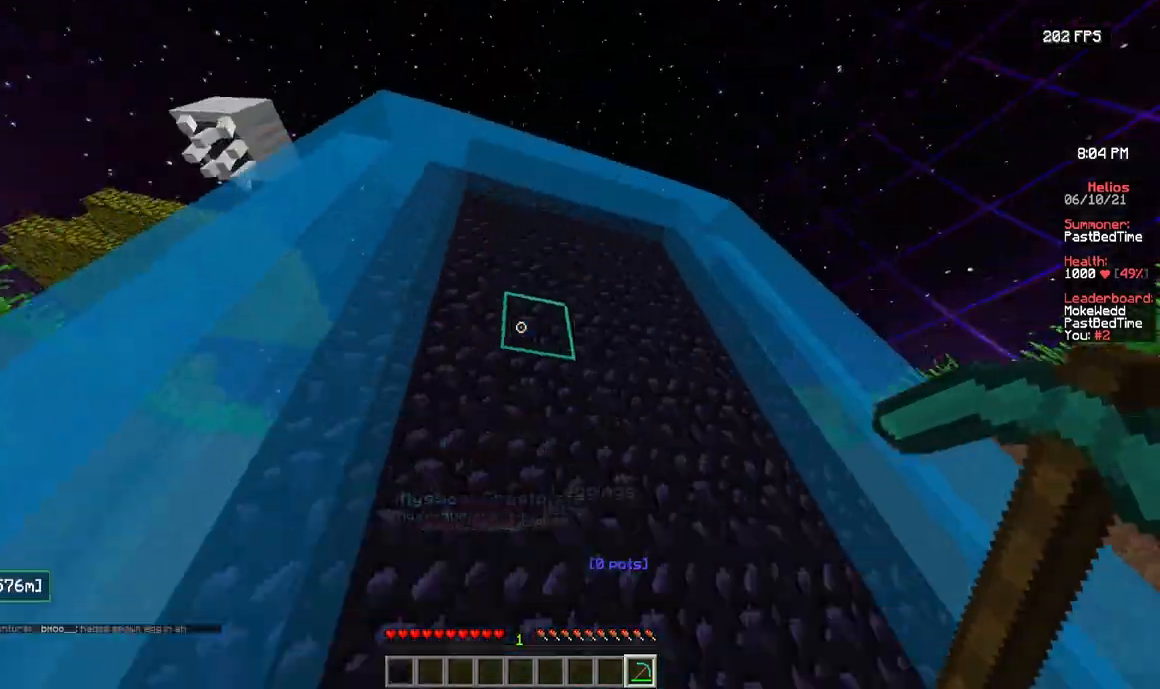
{"keys": [], "mouse": ["left"], "events": [[50, "w", "down"], [83, "w", "up"], [117, "s", "down"], [150, "s", "up"], [167, "w", "down"], [183, "d", "down"], [217, "d", "up"], [233, "w", "up"], [283, "mouse_left", "down"], [383, "w", "down"], [483, "w", "up"]]}